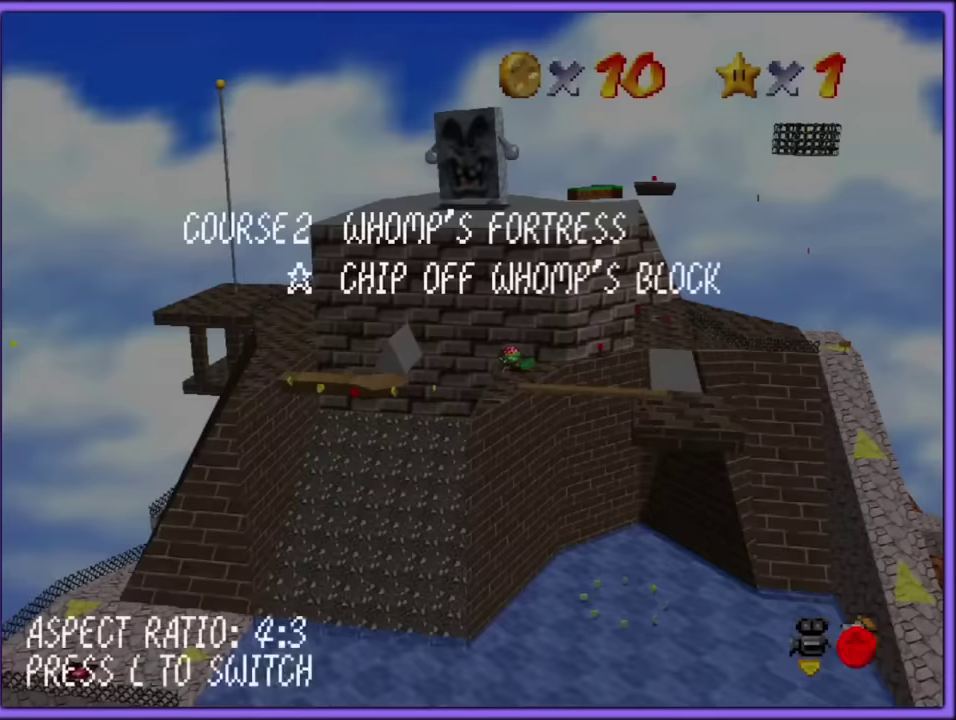
Gameplay with a controller (PlayStation layout); each line is a JSON object with the inputs held at the frame after it. "events" lists button and stick changes between this image and that frame as [ms after this image, input, new state], when the widget could be followed in between. This overlay highlights the sticks when they move; stick clicks (L3) are not distinguishable. Not read: L3 R2 R3 SELECT.
{"buttons": ["L2"], "left_stick": "center", "events": [[50, "L1", "down"], [117, "SQUARE", "down"], [133, "L1", "up"], [167, "SQUARE", "up"], [183, "L1", "down"], [233, "L1", "up"]]}
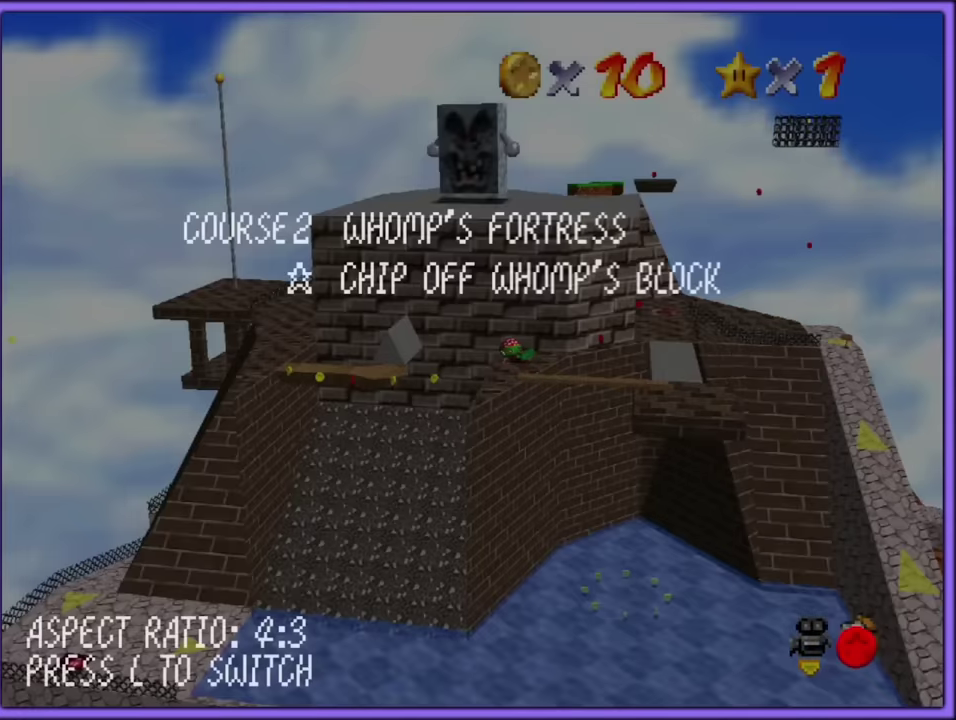
{"buttons": ["L1", "L2"], "left_stick": "center", "events": [[317, "L1", "down"], [367, "CIRCLE", "down"], [367, "L1", "up"], [450, "CIRCLE", "up"], [450, "L1", "down"]]}
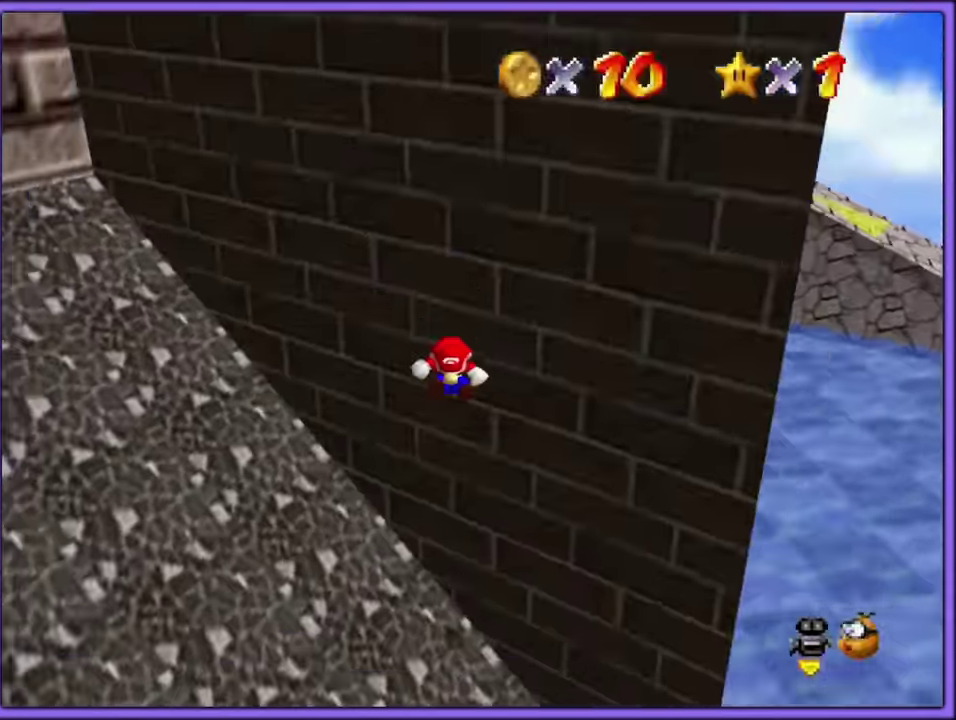
{"buttons": ["L1", "L2"], "left_stick": "center"}
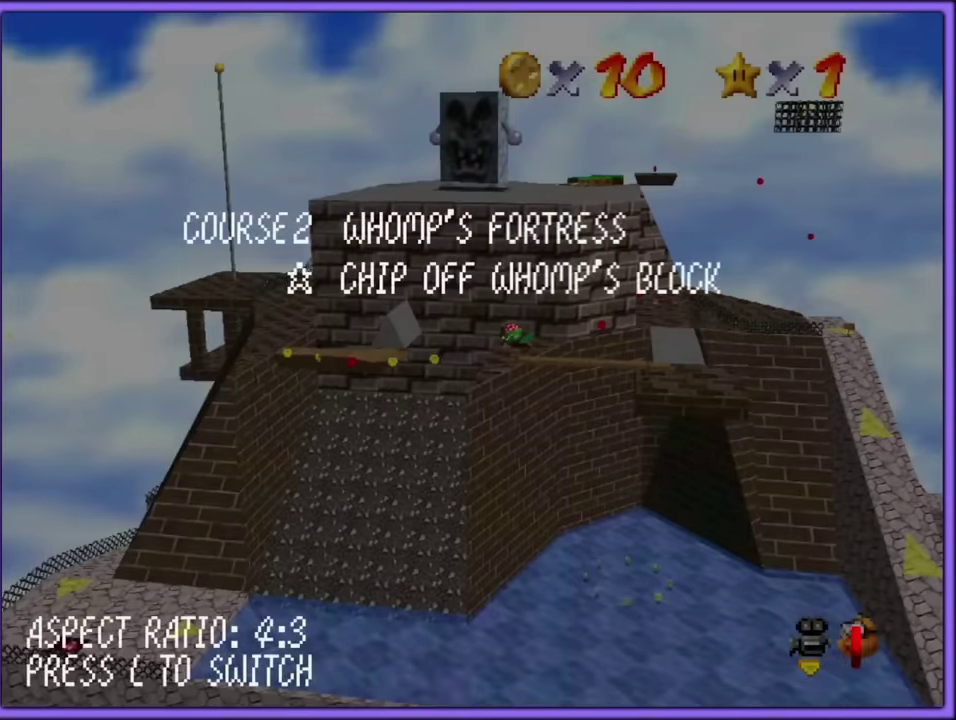
{"buttons": [], "left_stick": "right"}
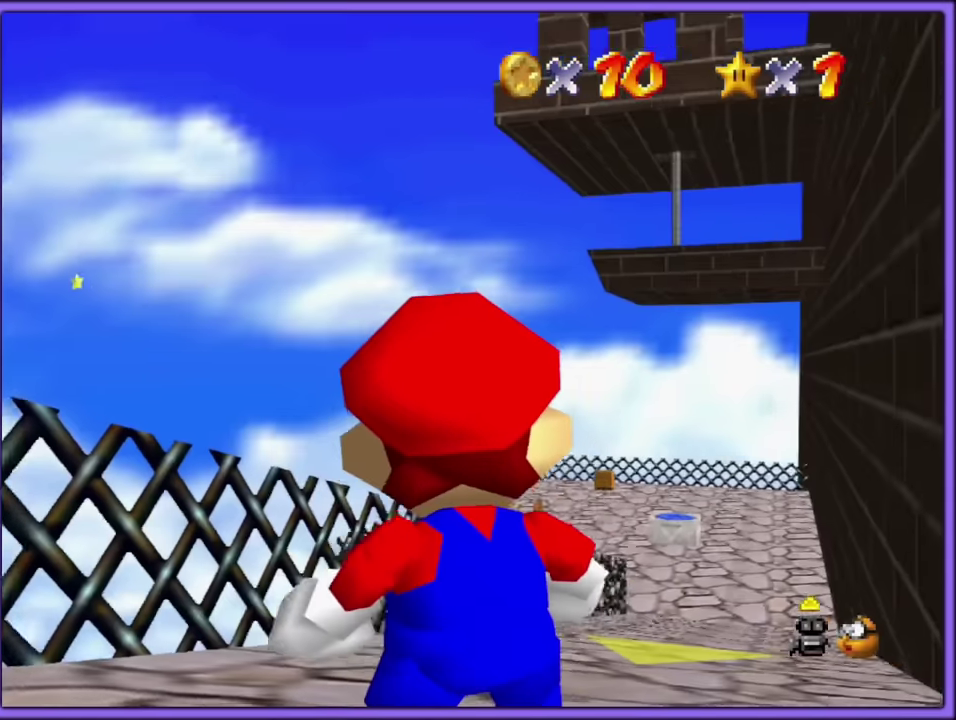
{"buttons": [], "left_stick": "down-left", "events": [[50, "left_stick", "center"], [417, "left_stick", "down-left"]]}